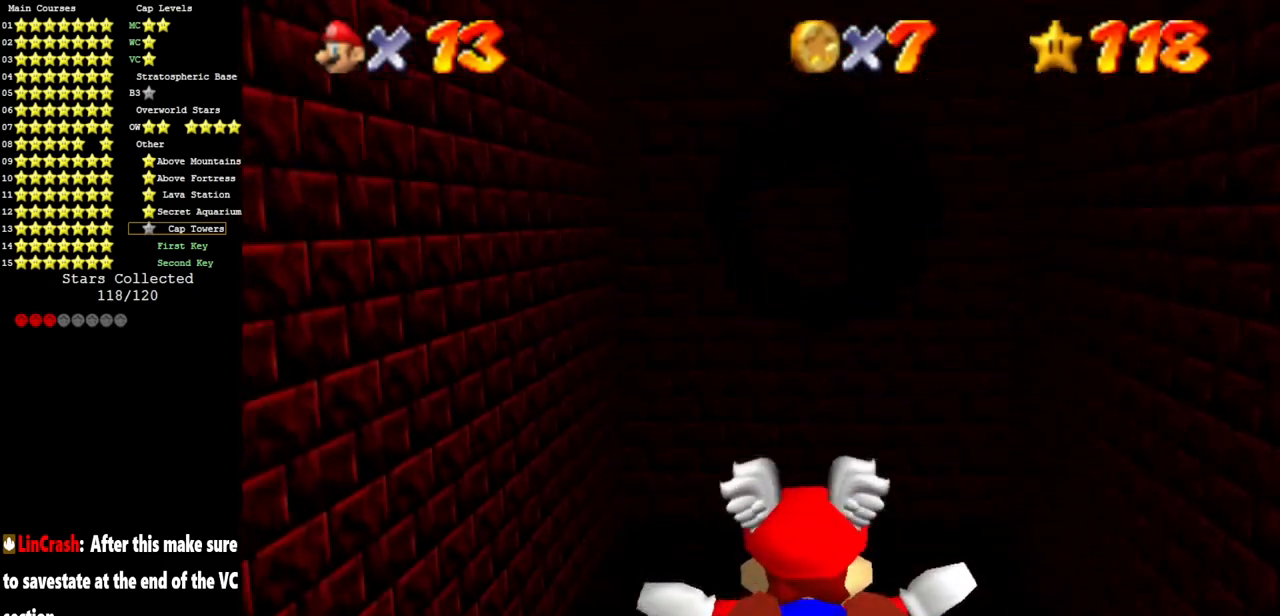
Gameplay with a controller (Nintendo layout); each line is a JSON object with the inputs held at the frame after it. "events" lists button and stick changes between this image and that frame as [ms after this image, input, new state], when the widget could be followed in between. Not read: L3 R3 other_buttons.
{"buttons": [], "left_stick": "up", "events": [[167, "left_stick", "center"], [417, "left_stick", "up-right"], [467, "left_stick", "up"]]}
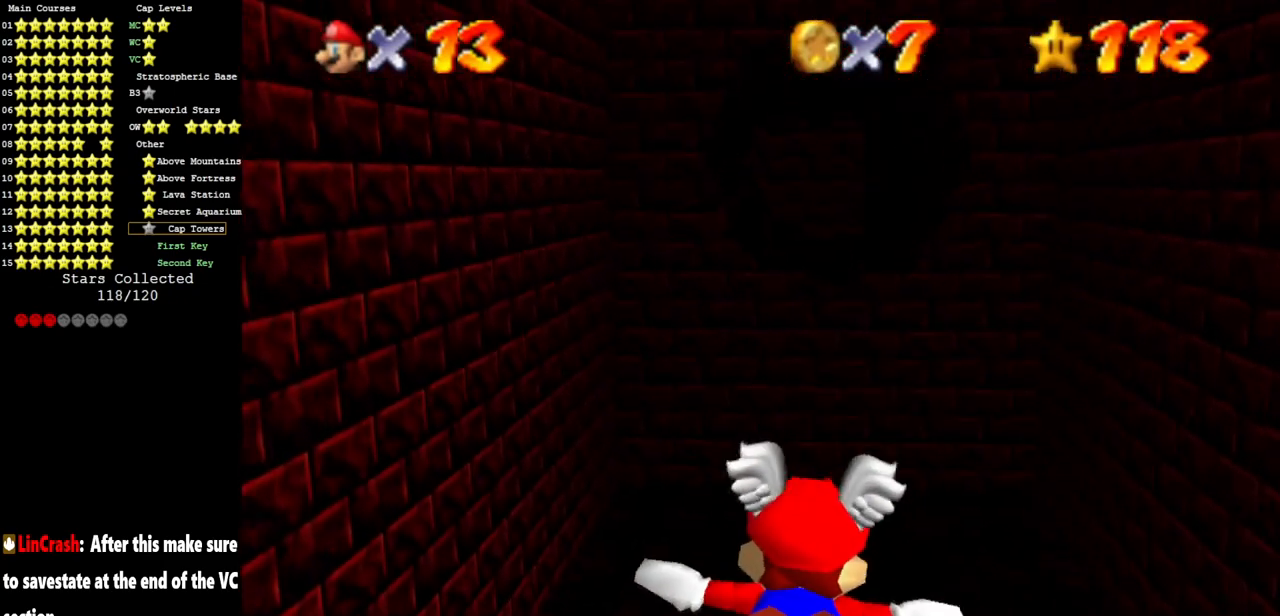
{"buttons": [], "left_stick": "up", "events": [[351, "left_stick", "center"], [451, "left_stick", "up"]]}
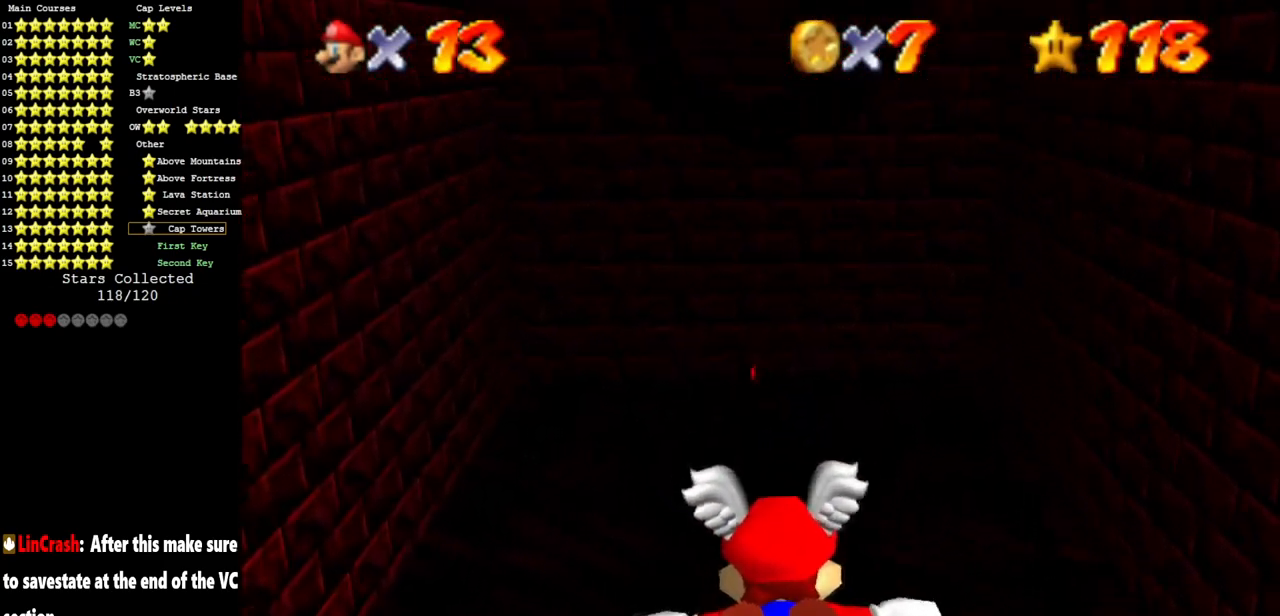
{"buttons": [], "left_stick": "up", "events": [[133, "left_stick", "center"], [384, "left_stick", "up-left"], [484, "left_stick", "up"]]}
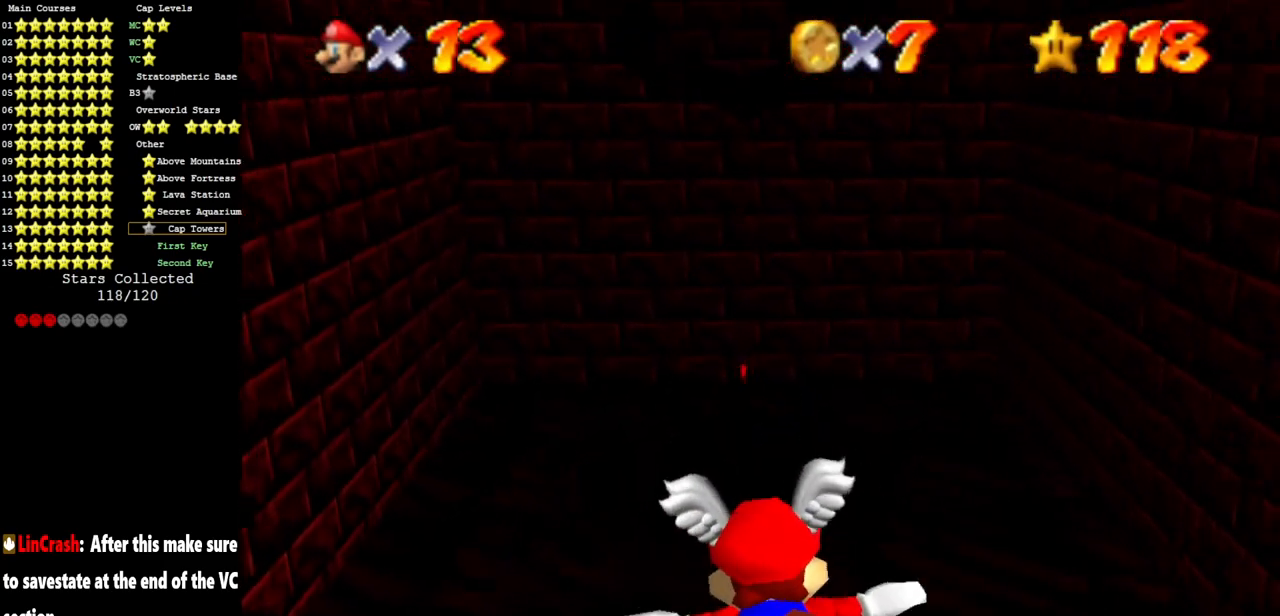
{"buttons": [], "left_stick": "up", "events": [[134, "left_stick", "center"], [317, "left_stick", "up"]]}
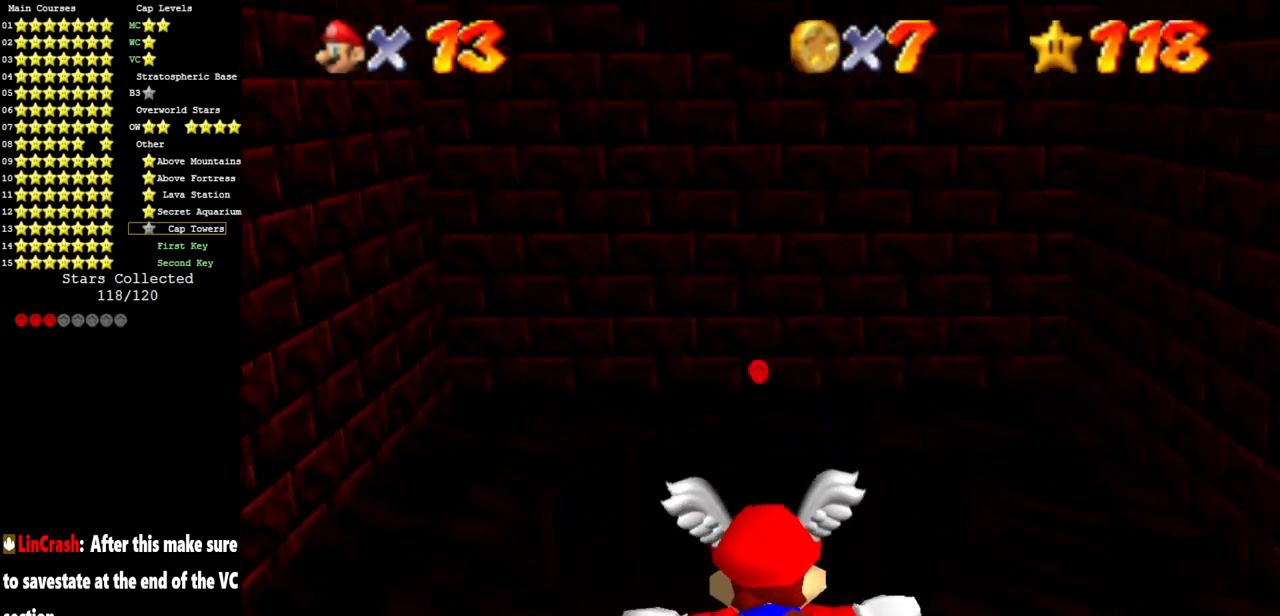
{"buttons": [], "left_stick": "center", "events": [[17, "left_stick", "center"], [167, "left_stick", "up"], [434, "left_stick", "center"]]}
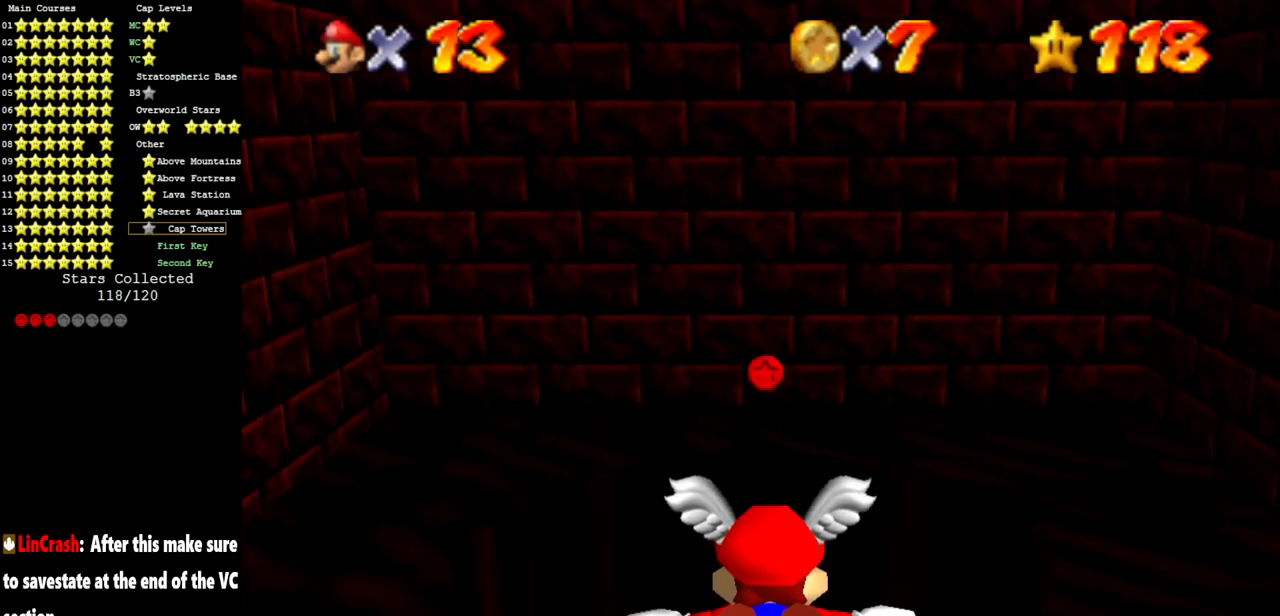
{"buttons": [], "left_stick": "center", "events": [[84, "left_stick", "up"], [234, "left_stick", "center"]]}
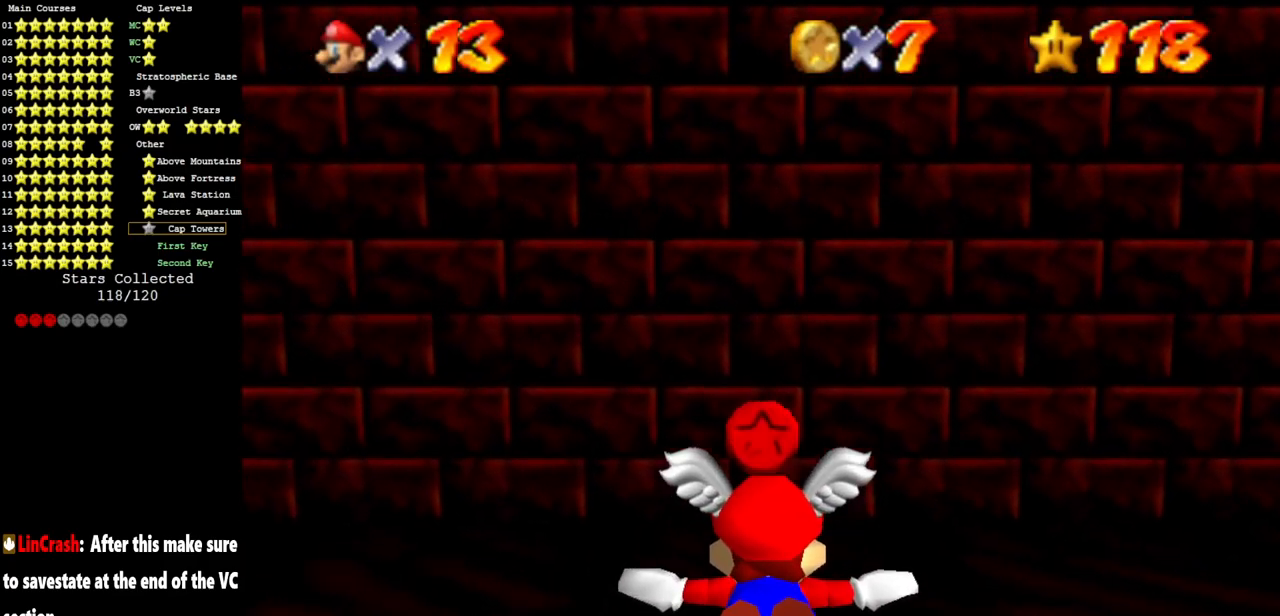
{"buttons": [], "left_stick": "center", "events": [[234, "Z", "down"], [401, "Z", "up"]]}
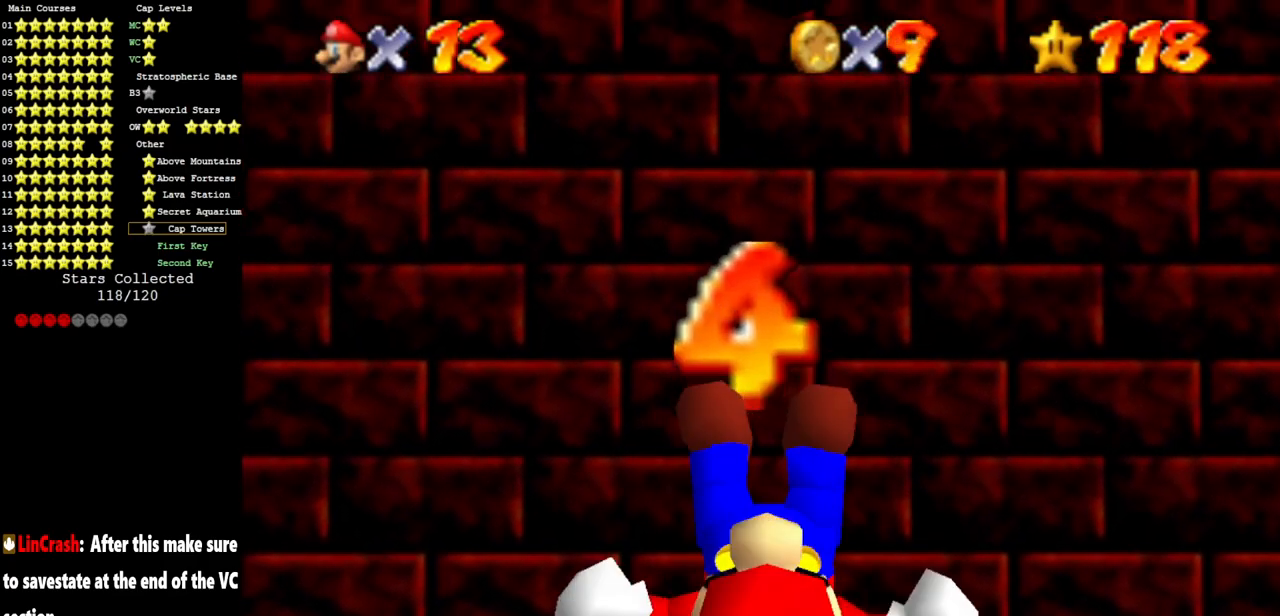
{"buttons": ["A"], "left_stick": "center", "events": [[117, "A", "down"]]}
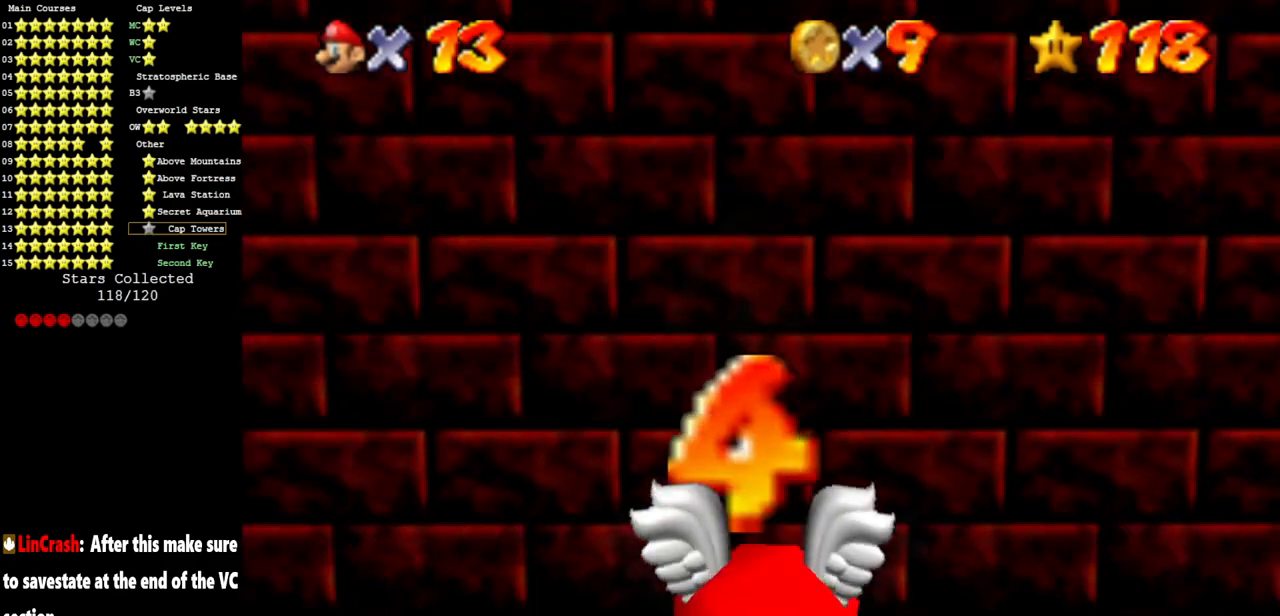
{"buttons": [], "left_stick": "up", "events": [[217, "A", "up"], [267, "left_stick", "up"]]}
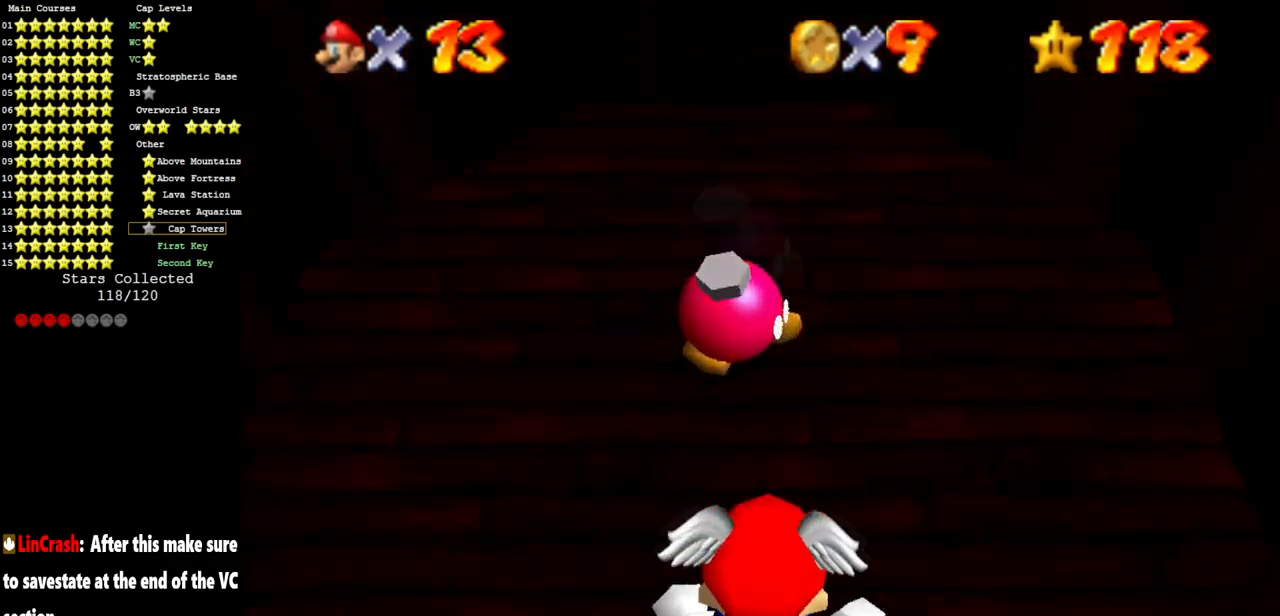
{"buttons": [], "left_stick": "up", "events": []}
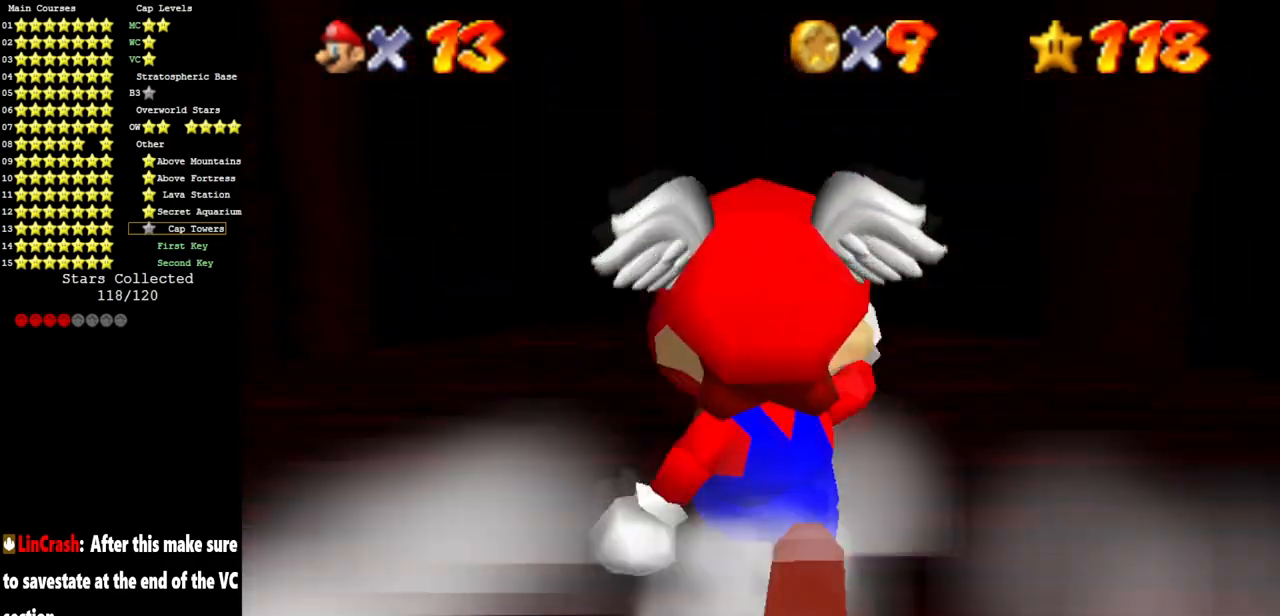
{"buttons": ["B"], "left_stick": "center", "events": [[317, "B", "down"], [317, "left_stick", "center"]]}
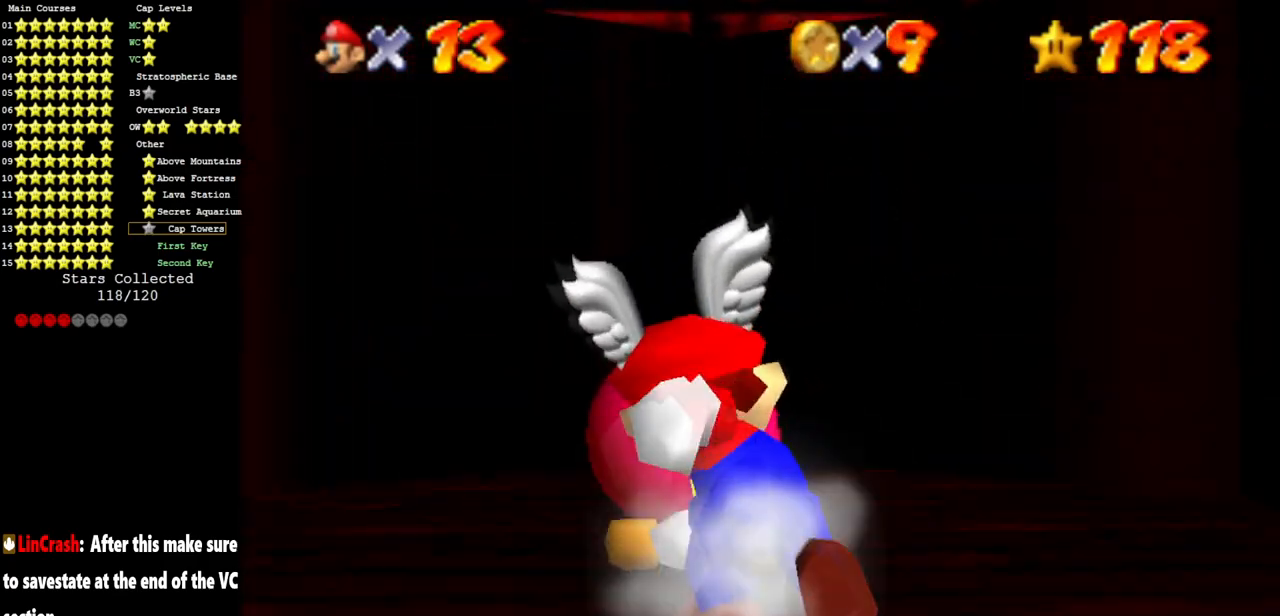
{"buttons": ["B"], "left_stick": "center", "events": [[133, "B", "up"], [350, "B", "down"]]}
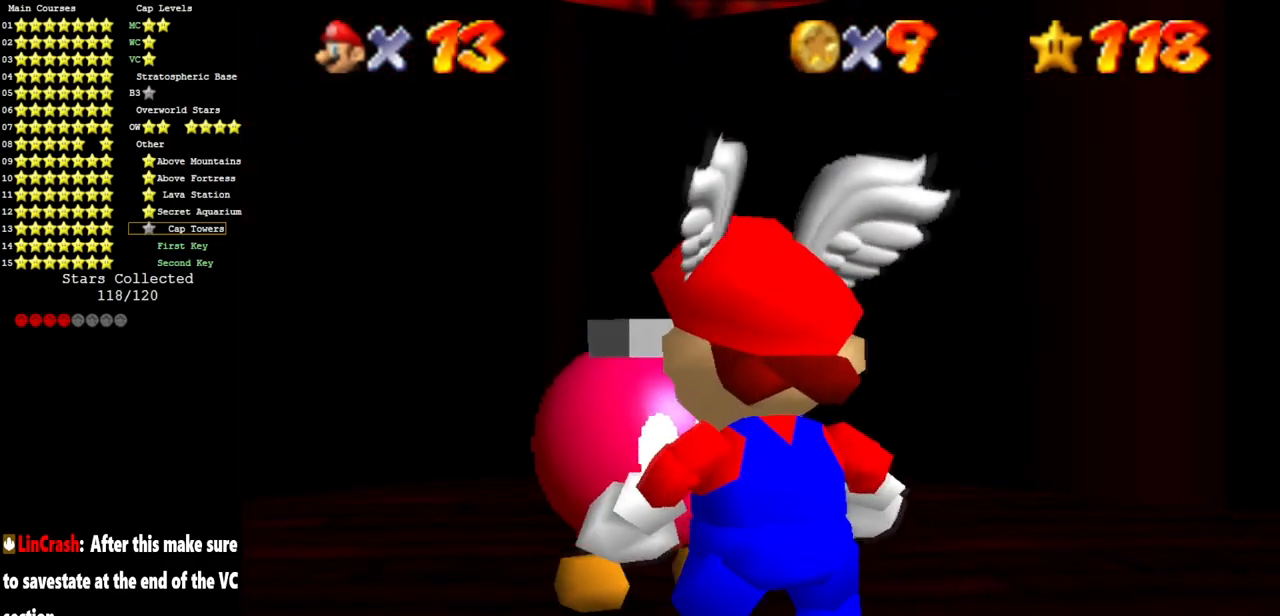
{"buttons": [], "left_stick": "center", "events": [[251, "B", "up"]]}
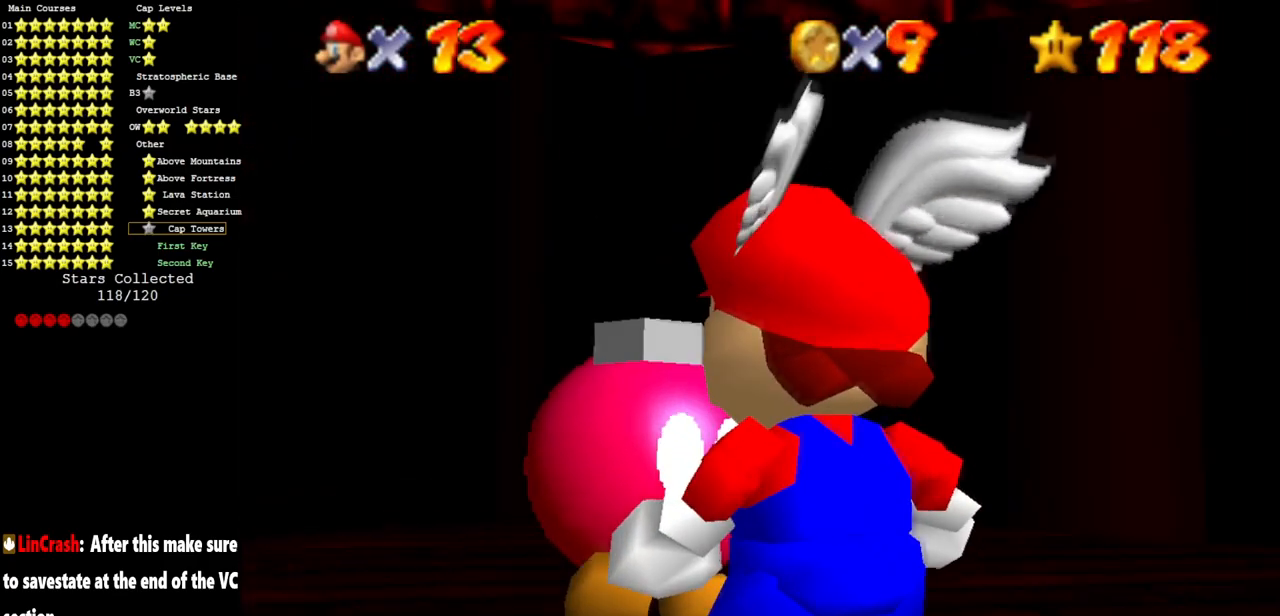
{"buttons": ["A"], "left_stick": "center", "events": [[300, "A", "down"], [383, "A", "up"], [484, "A", "down"]]}
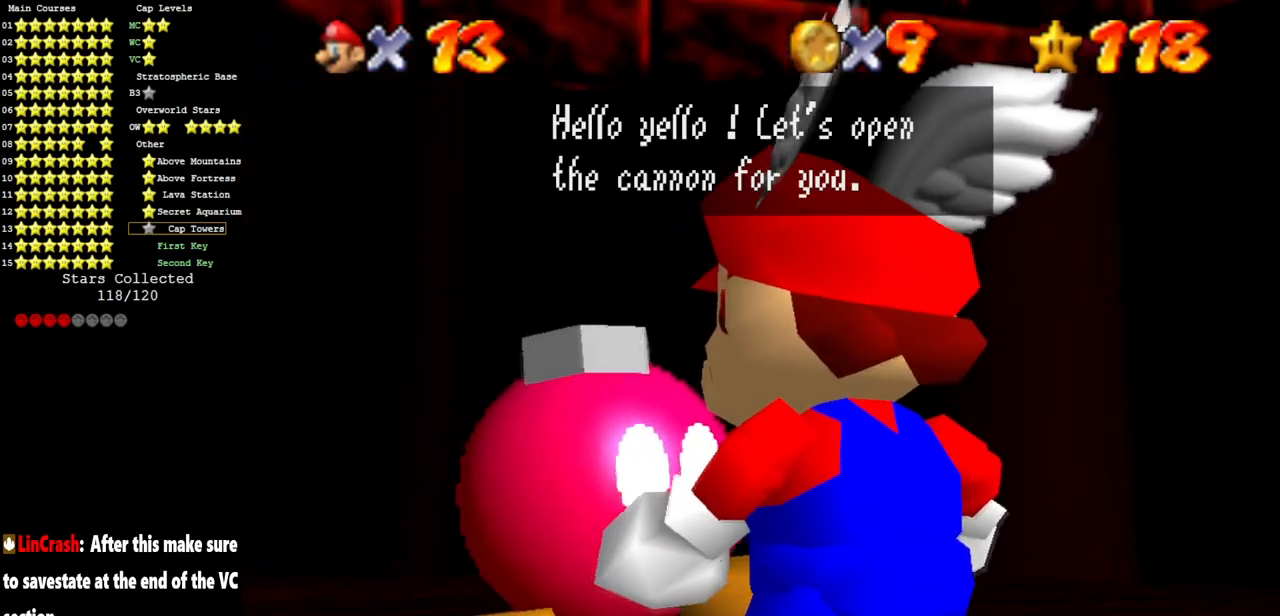
{"buttons": [], "left_stick": "center", "events": [[117, "A", "up"], [167, "A", "down"], [301, "A", "up"]]}